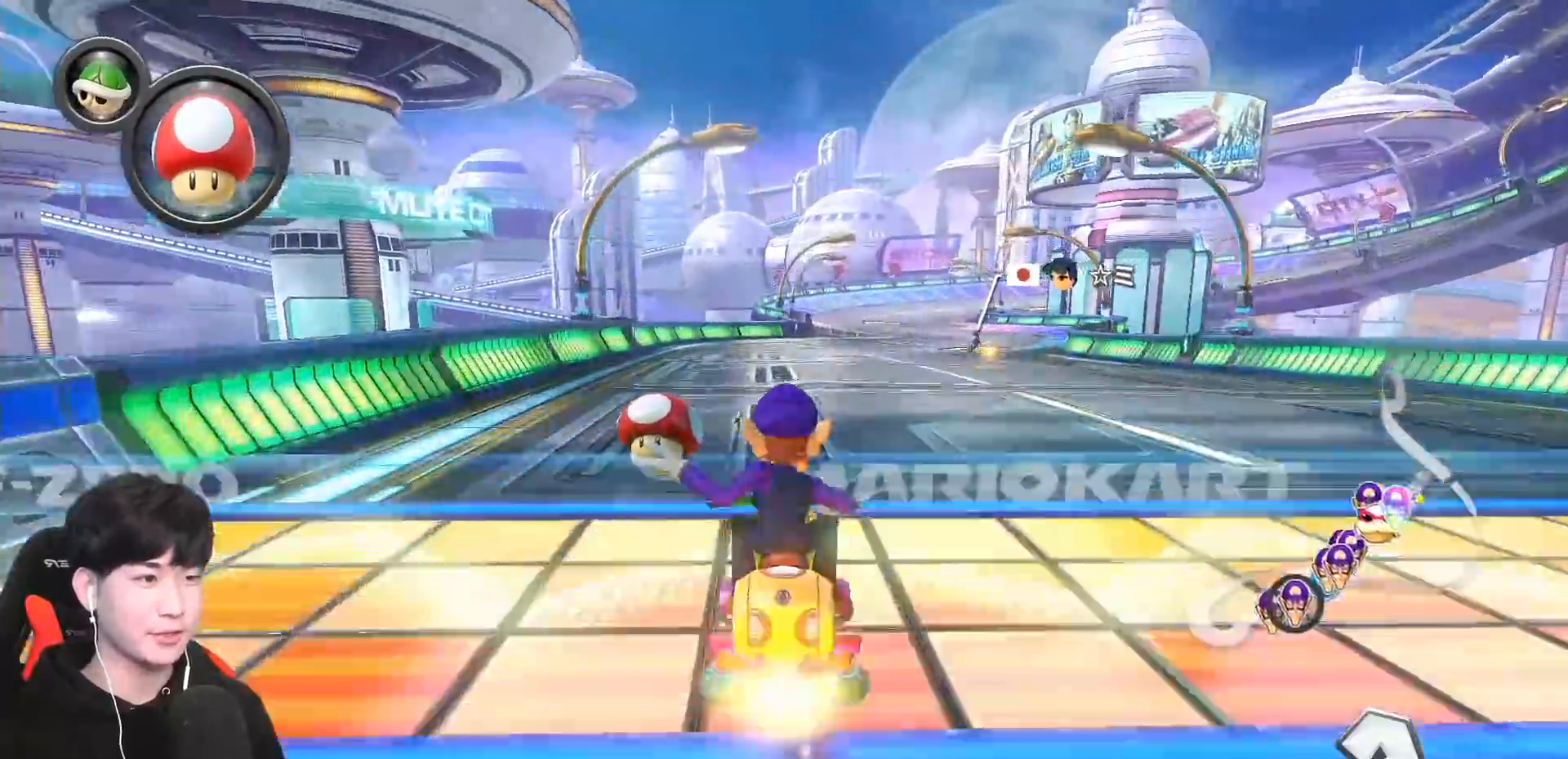
Gameplay with a controller (Nintendo layout); each line is a JSON object with the inputs held at the frame after it. "events" lists button and stick changes between this image and that frame as [ms after this image, input, new state], when the widget could be followed in between. Not read: DPAD_DOWN DPAD_LEFT DPAD_RIGHT HOME L2 L3 R2 R3 right_stick.
{"buttons": ["A"], "left_stick": "right", "events": [[183, "left_stick", "center"], [233, "left_stick", "left"], [350, "left_stick", "right"]]}
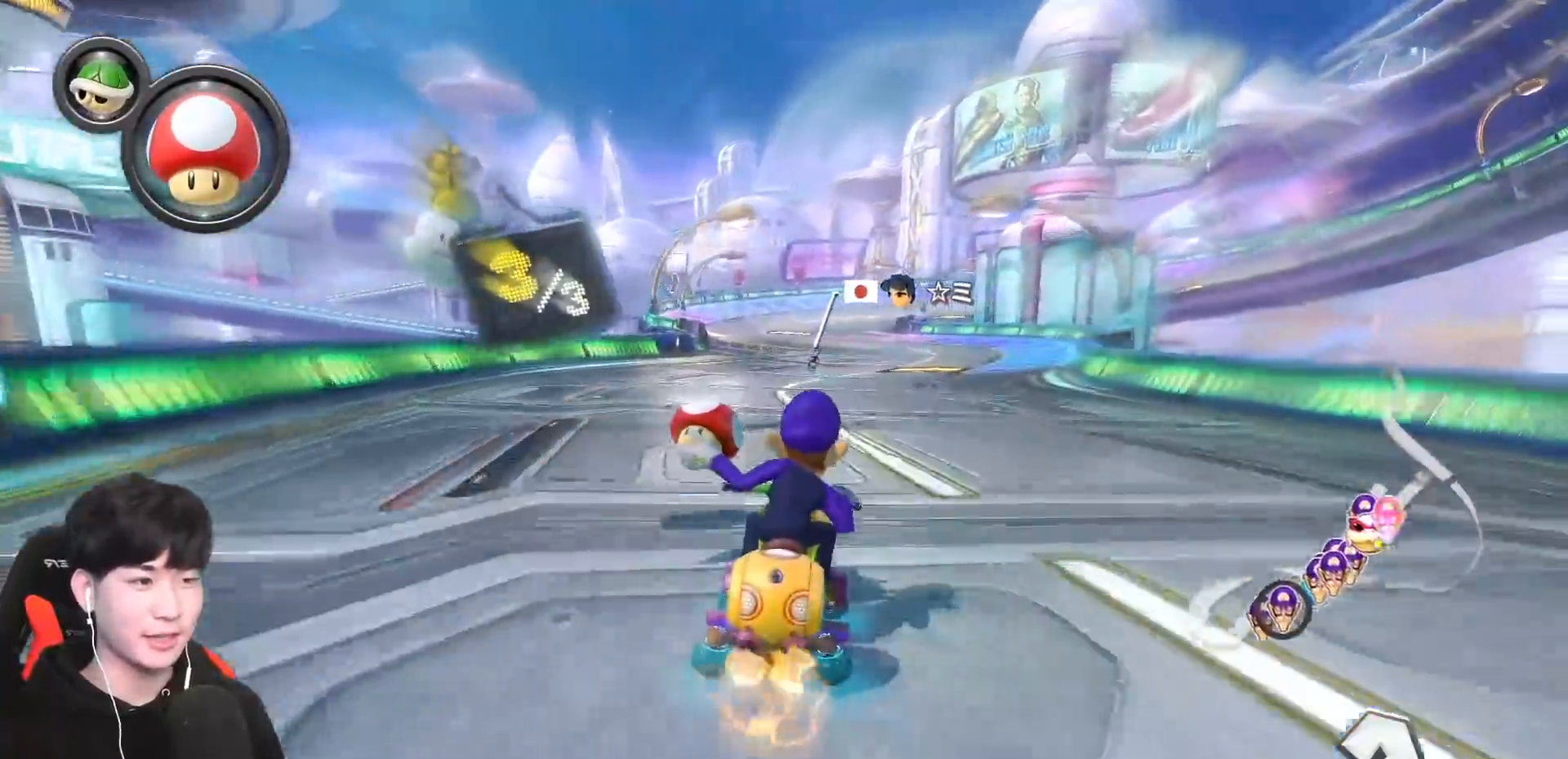
{"buttons": ["A"], "left_stick": "center", "events": [[267, "left_stick", "left"], [283, "R1", "down"], [450, "left_stick", "center"], [467, "R1", "up"]]}
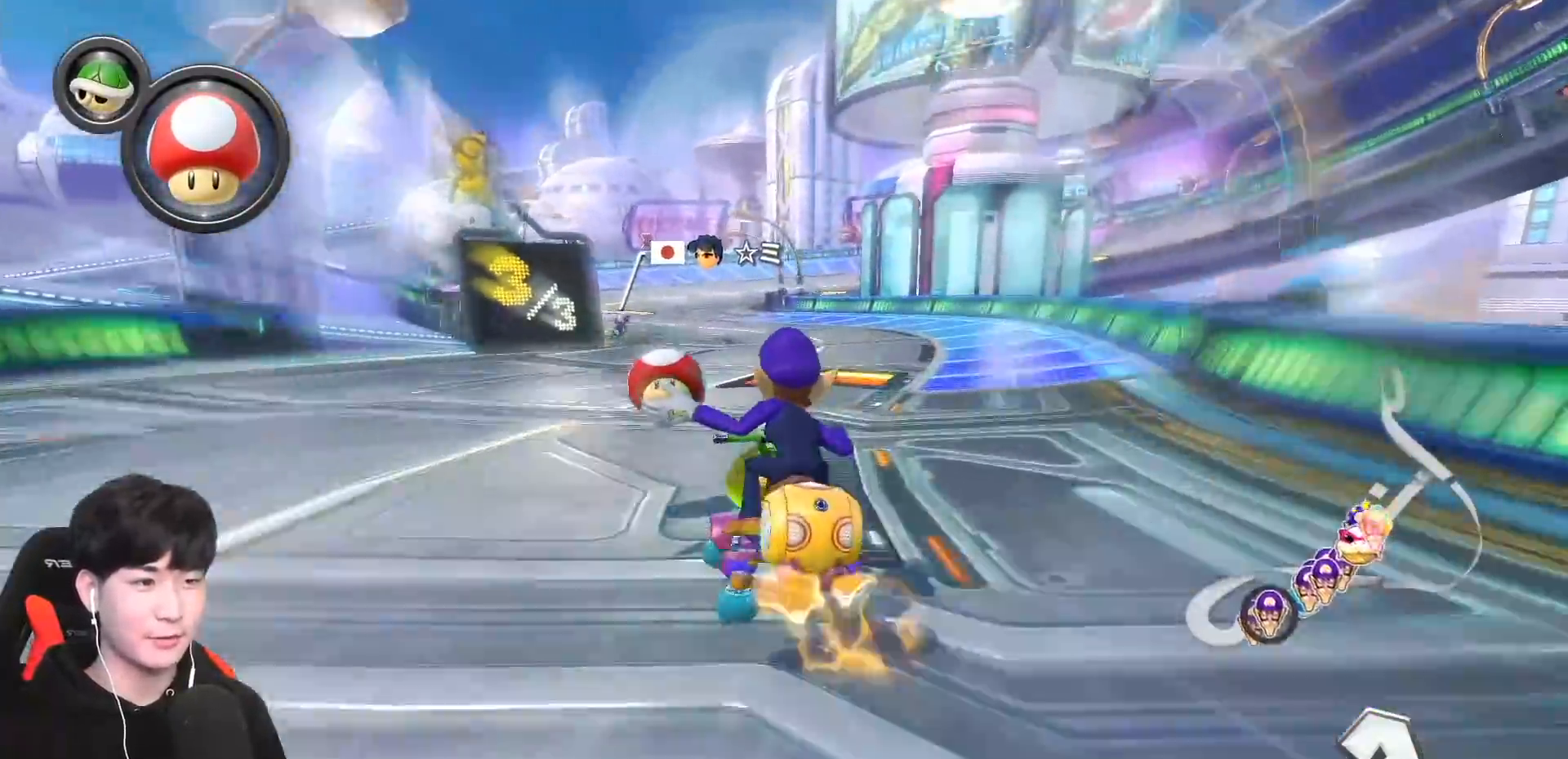
{"buttons": ["A", "R1"], "left_stick": "right", "events": [[167, "left_stick", "left"], [317, "left_stick", "center"], [383, "left_stick", "right"], [417, "R1", "down"]]}
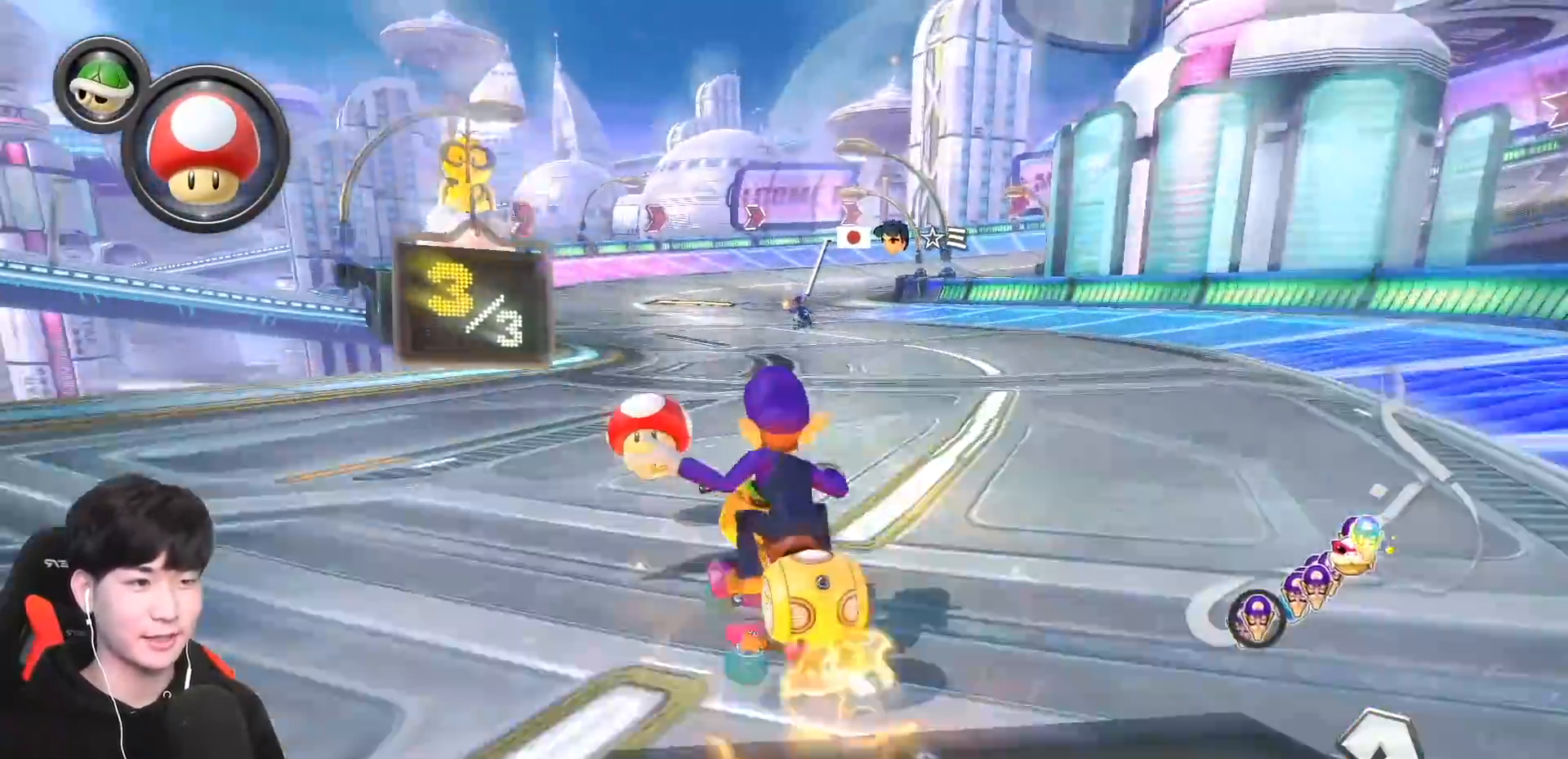
{"buttons": ["A", "R1"], "left_stick": "right", "events": []}
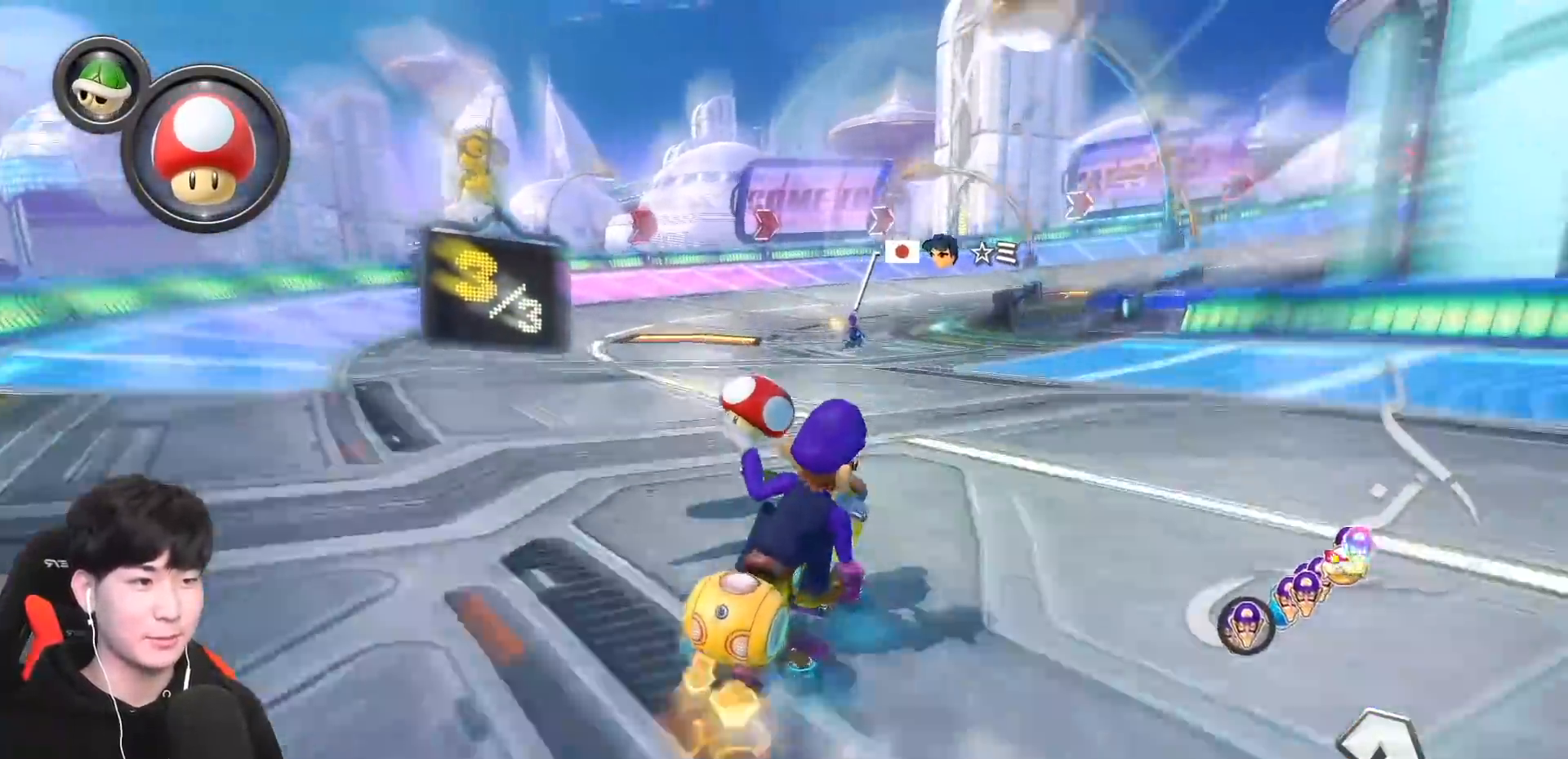
{"buttons": ["A", "R1"], "left_stick": "right", "events": []}
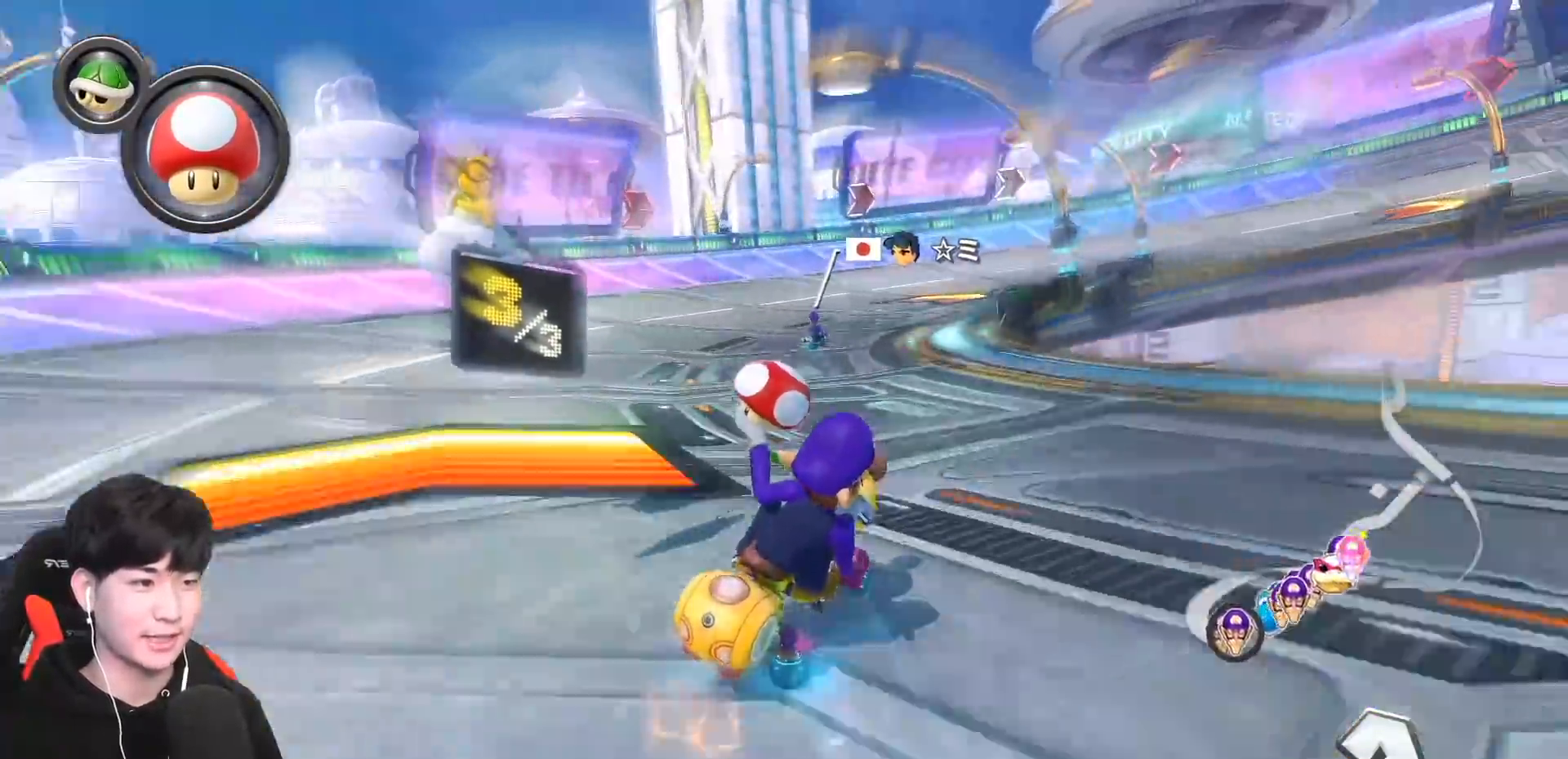
{"buttons": ["A", "R1"], "left_stick": "up-right", "events": [[417, "left_stick", "up-right"]]}
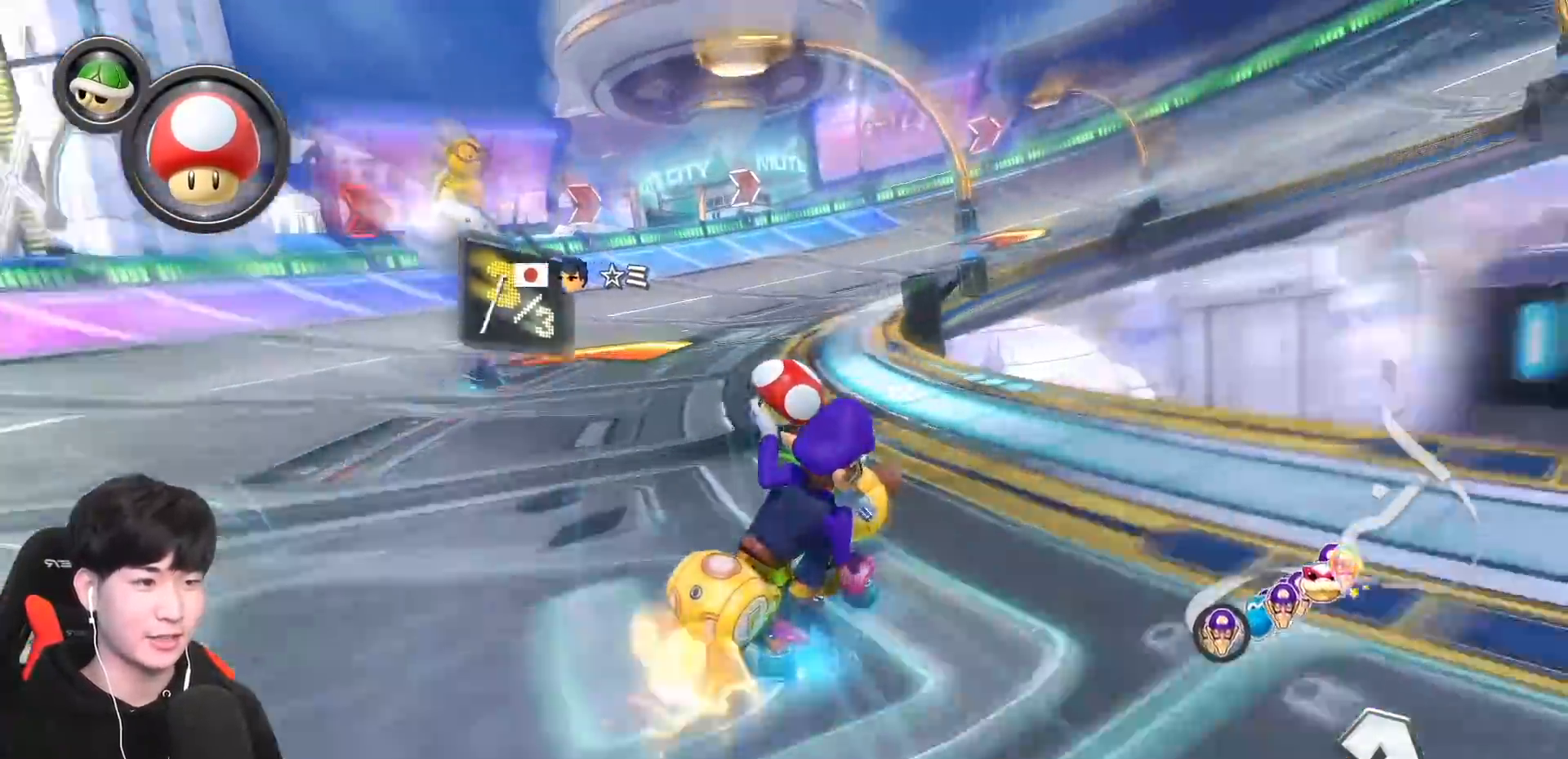
{"buttons": ["A", "R1"], "left_stick": "up-right", "events": []}
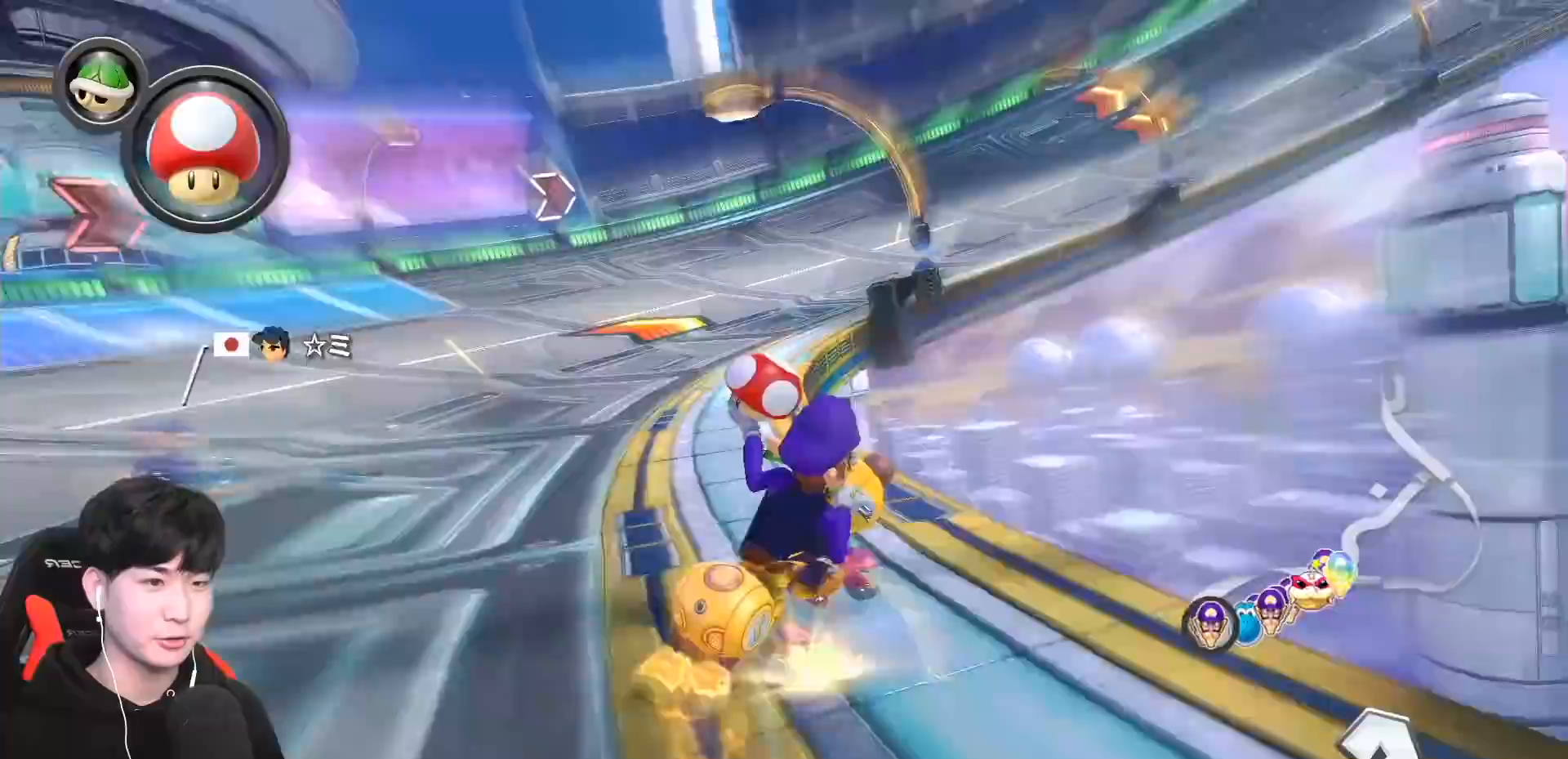
{"buttons": ["A", "R1"], "left_stick": "up-right", "events": [[83, "left_stick", "up-left"], [200, "left_stick", "up-right"], [250, "R1", "up"], [283, "R1", "down"]]}
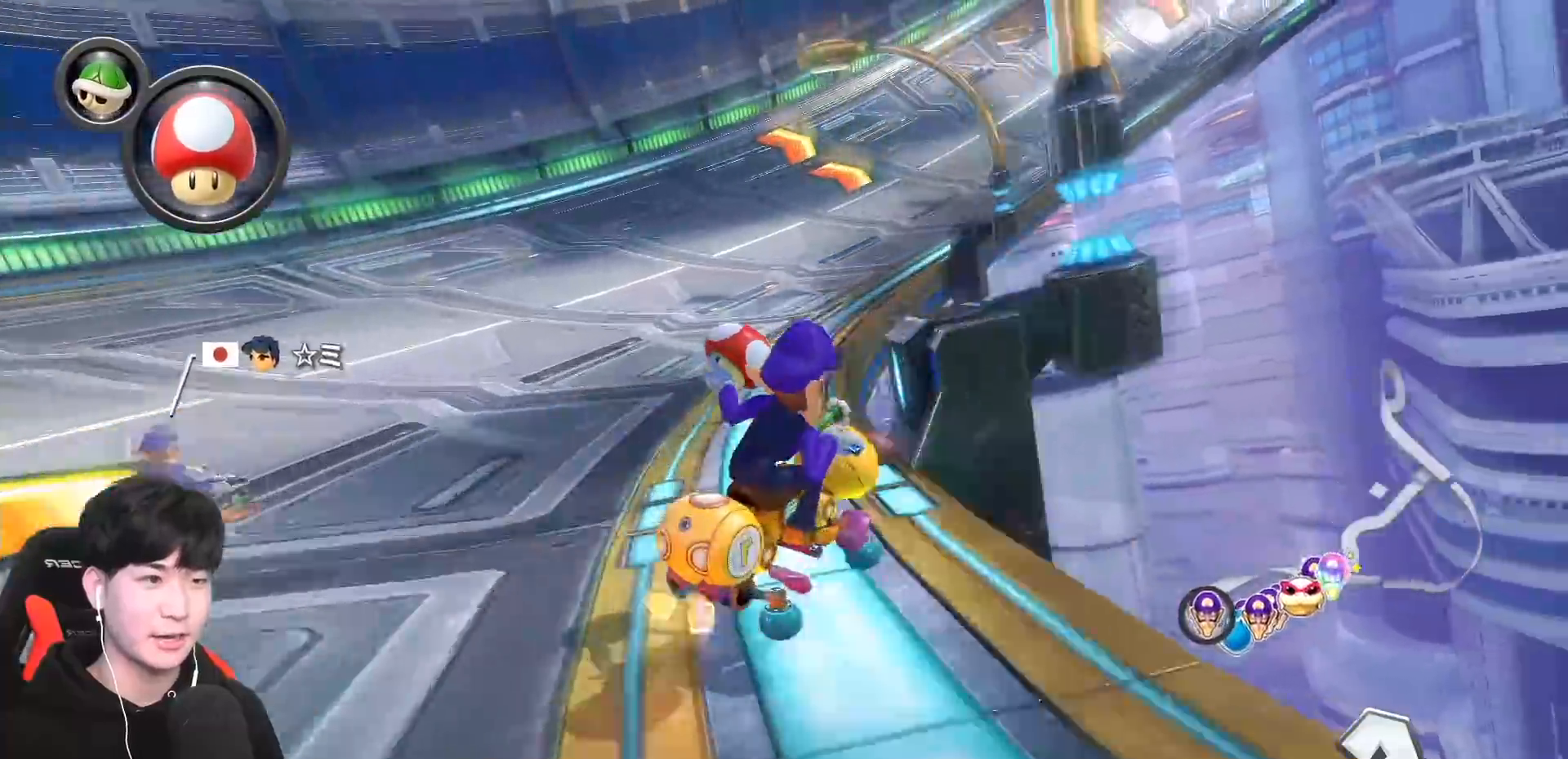
{"buttons": ["A", "R1"], "left_stick": "left", "events": [[450, "left_stick", "left"]]}
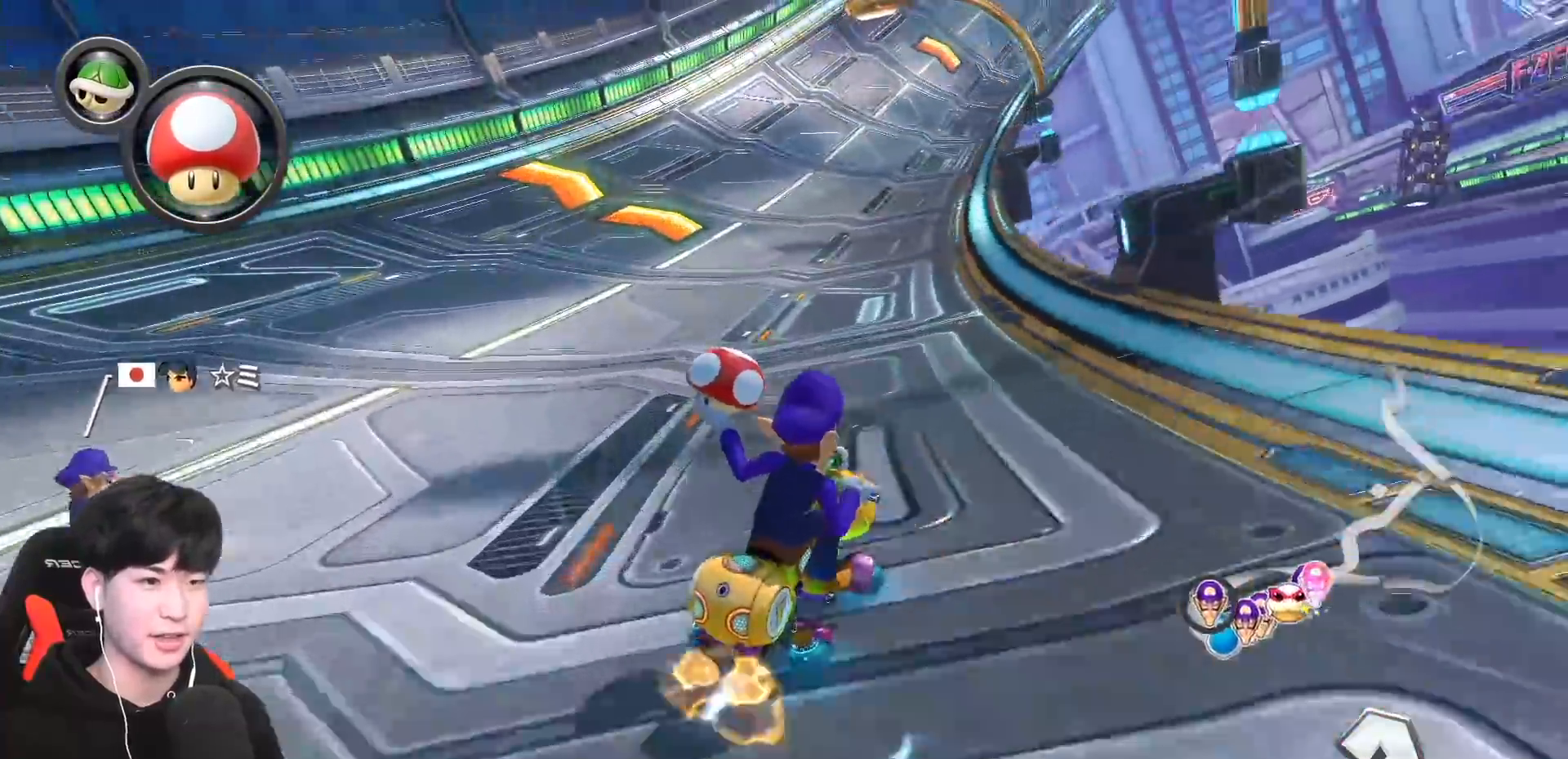
{"buttons": ["A", "R1"], "left_stick": "left", "events": []}
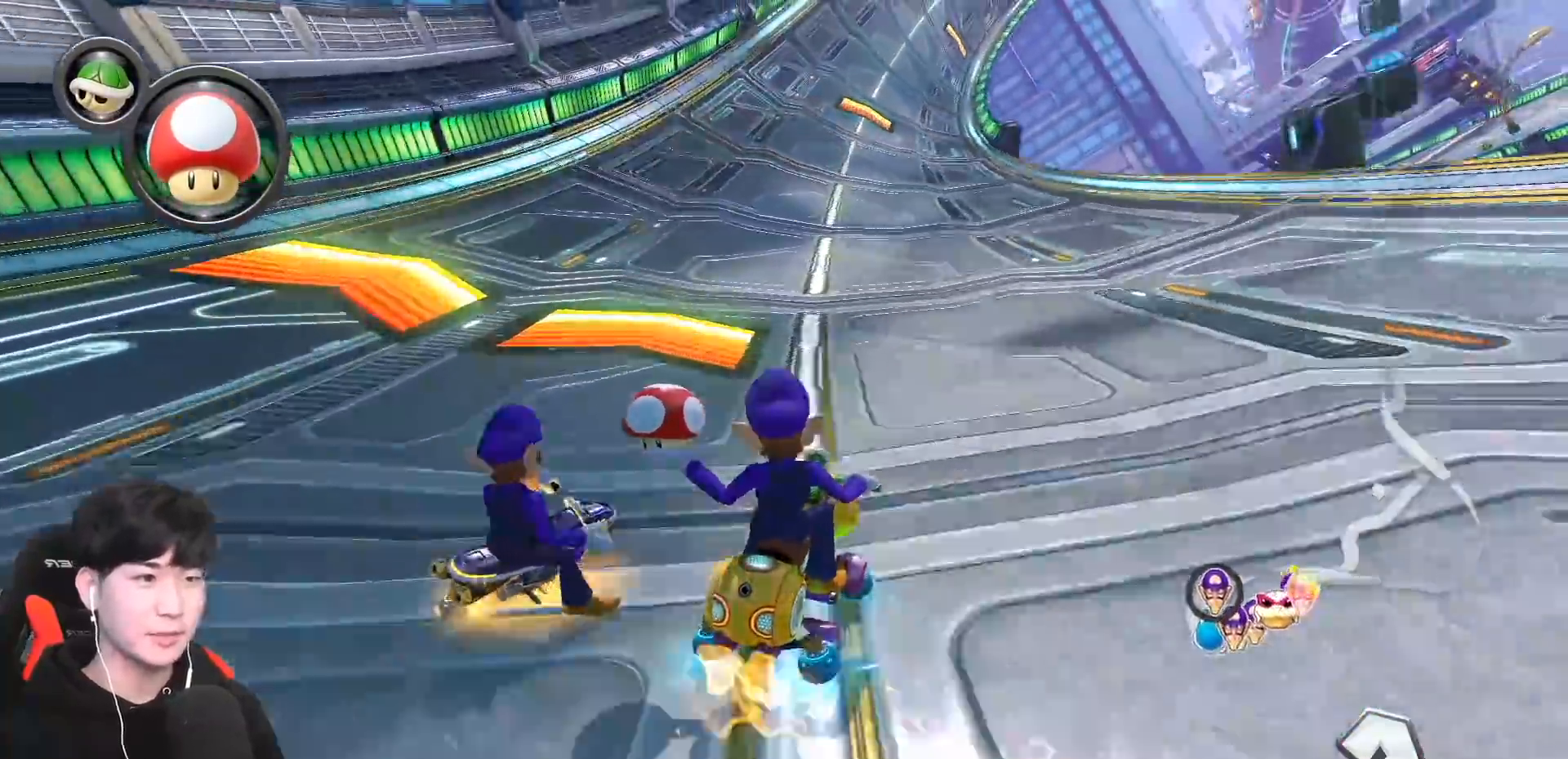
{"buttons": ["B"], "left_stick": "center", "events": [[33, "R1", "up"], [50, "B", "down"], [83, "A", "up"], [117, "left_stick", "center"], [200, "left_stick", "right"], [500, "left_stick", "center"]]}
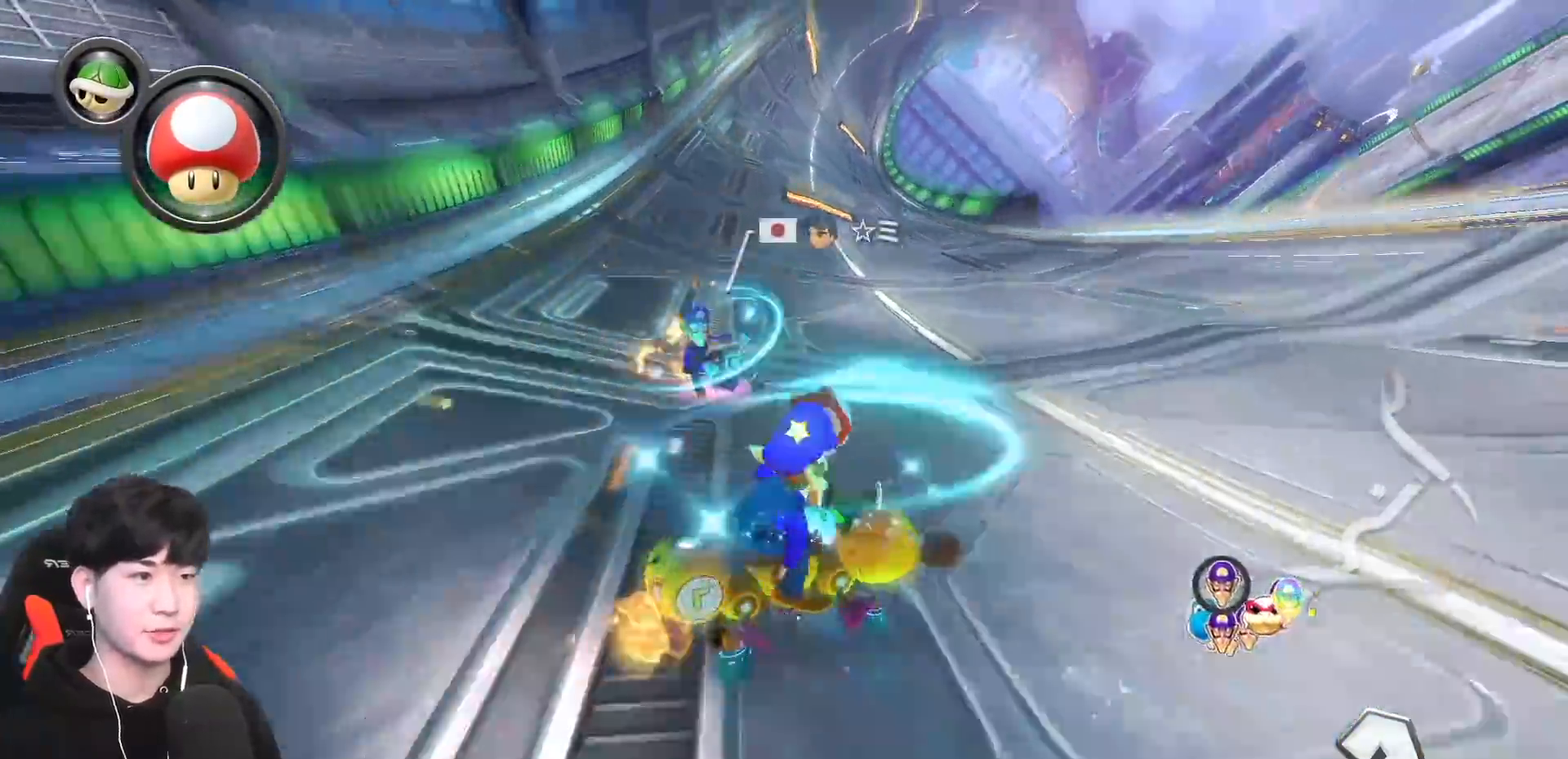
{"buttons": ["A"], "left_stick": "right", "events": [[33, "left_stick", "left"], [233, "A", "down"], [283, "X", "down"], [333, "B", "up"], [383, "X", "up"], [383, "left_stick", "center"], [433, "left_stick", "right"]]}
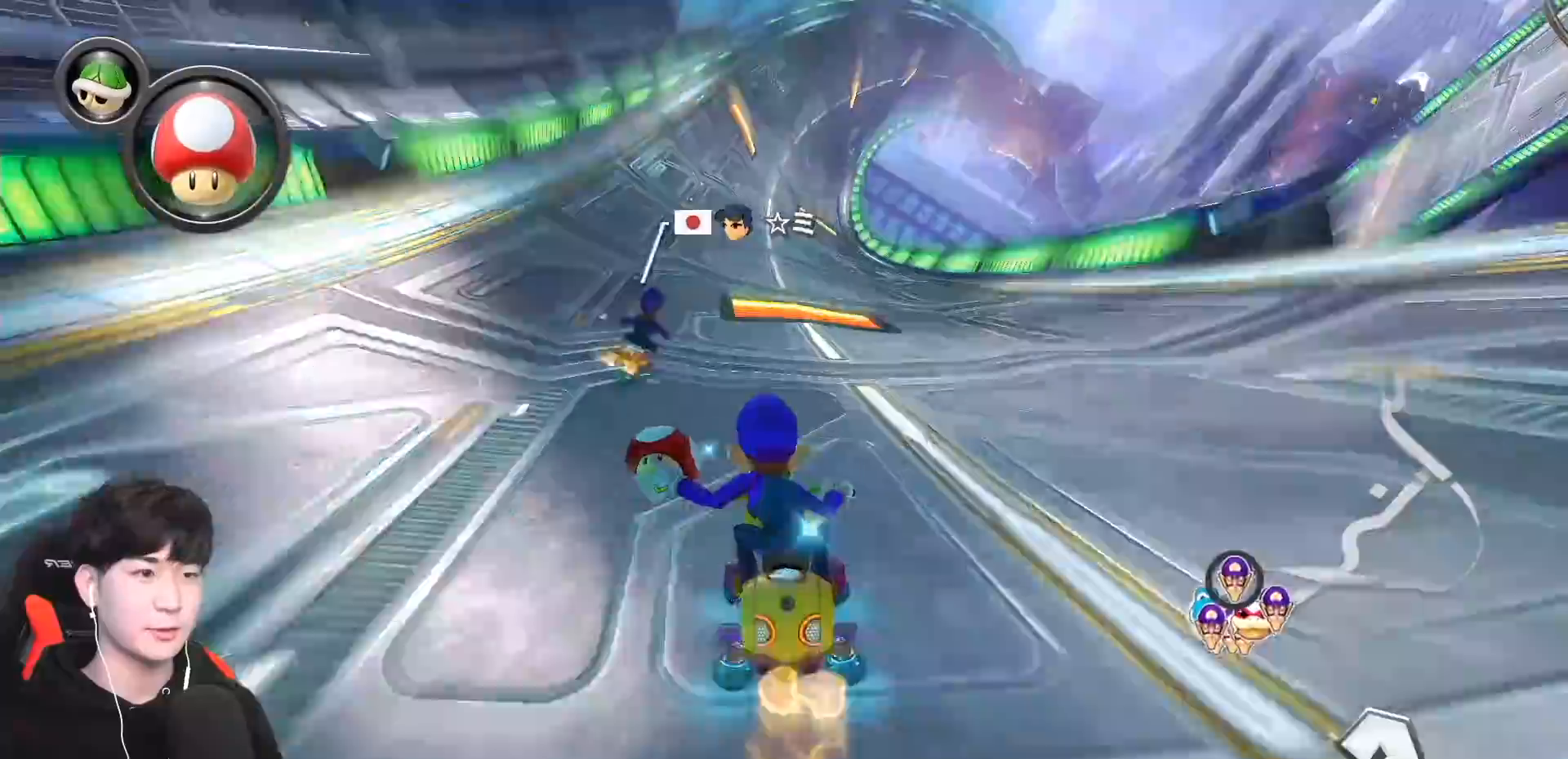
{"buttons": ["A"], "left_stick": "left", "events": [[83, "X", "down"], [217, "X", "up"], [283, "left_stick", "center"], [383, "left_stick", "left"]]}
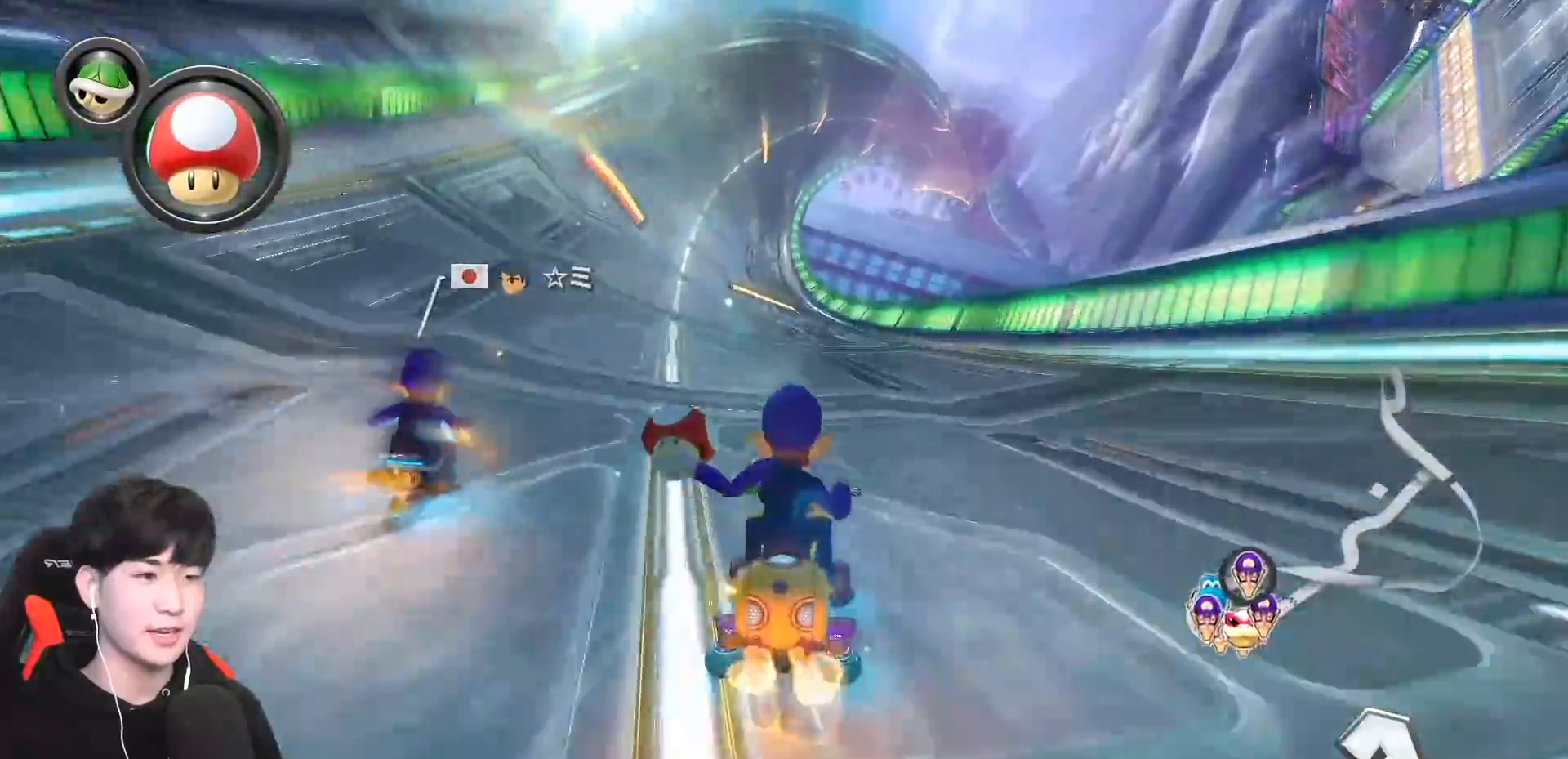
{"buttons": ["A", "B"], "left_stick": "left", "events": [[33, "B", "down"], [300, "left_stick", "right"], [500, "left_stick", "left"]]}
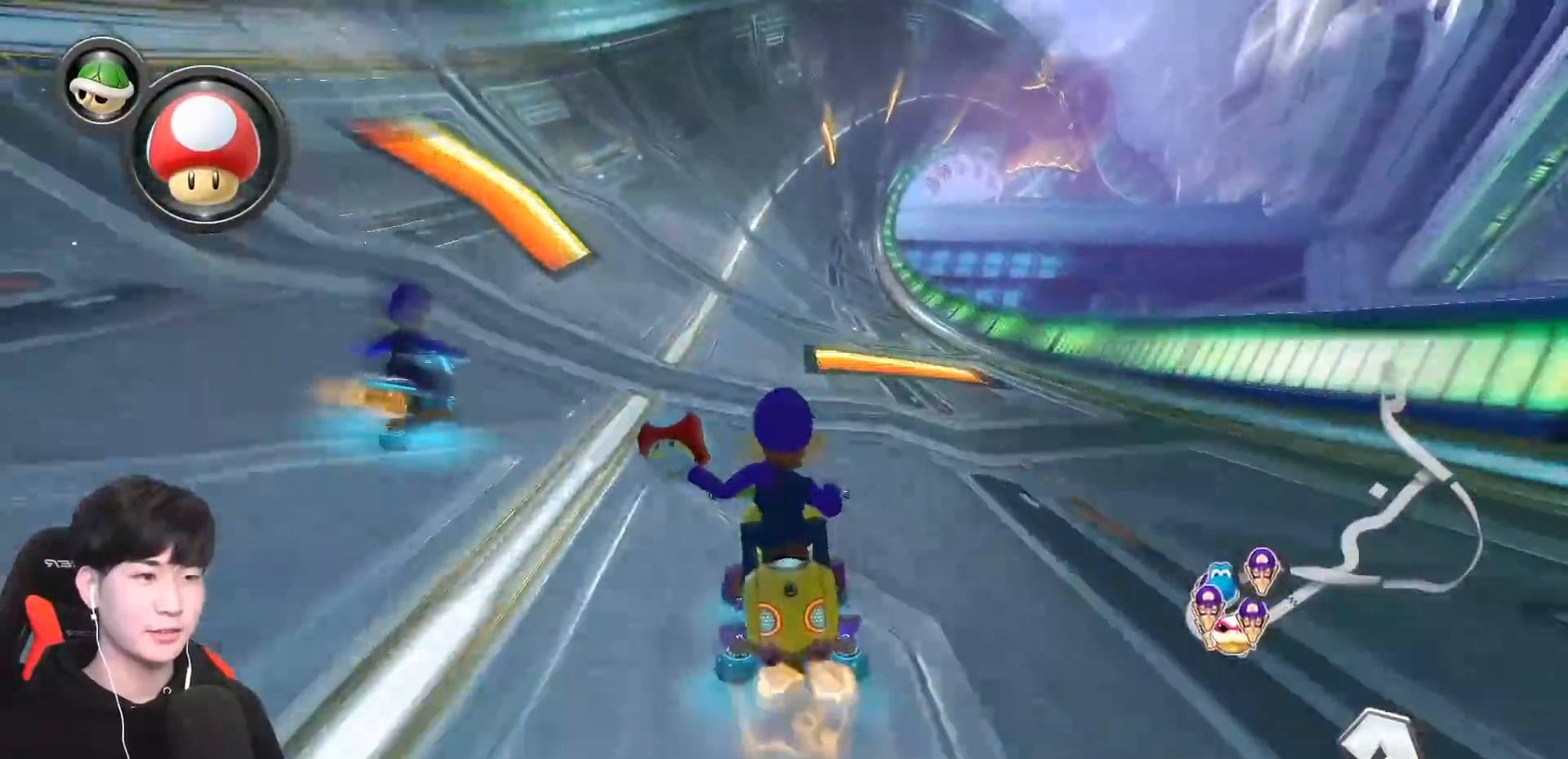
{"buttons": ["A"], "left_stick": "left", "events": [[100, "left_stick", "right"], [133, "B", "up"], [250, "left_stick", "center"], [433, "left_stick", "left"]]}
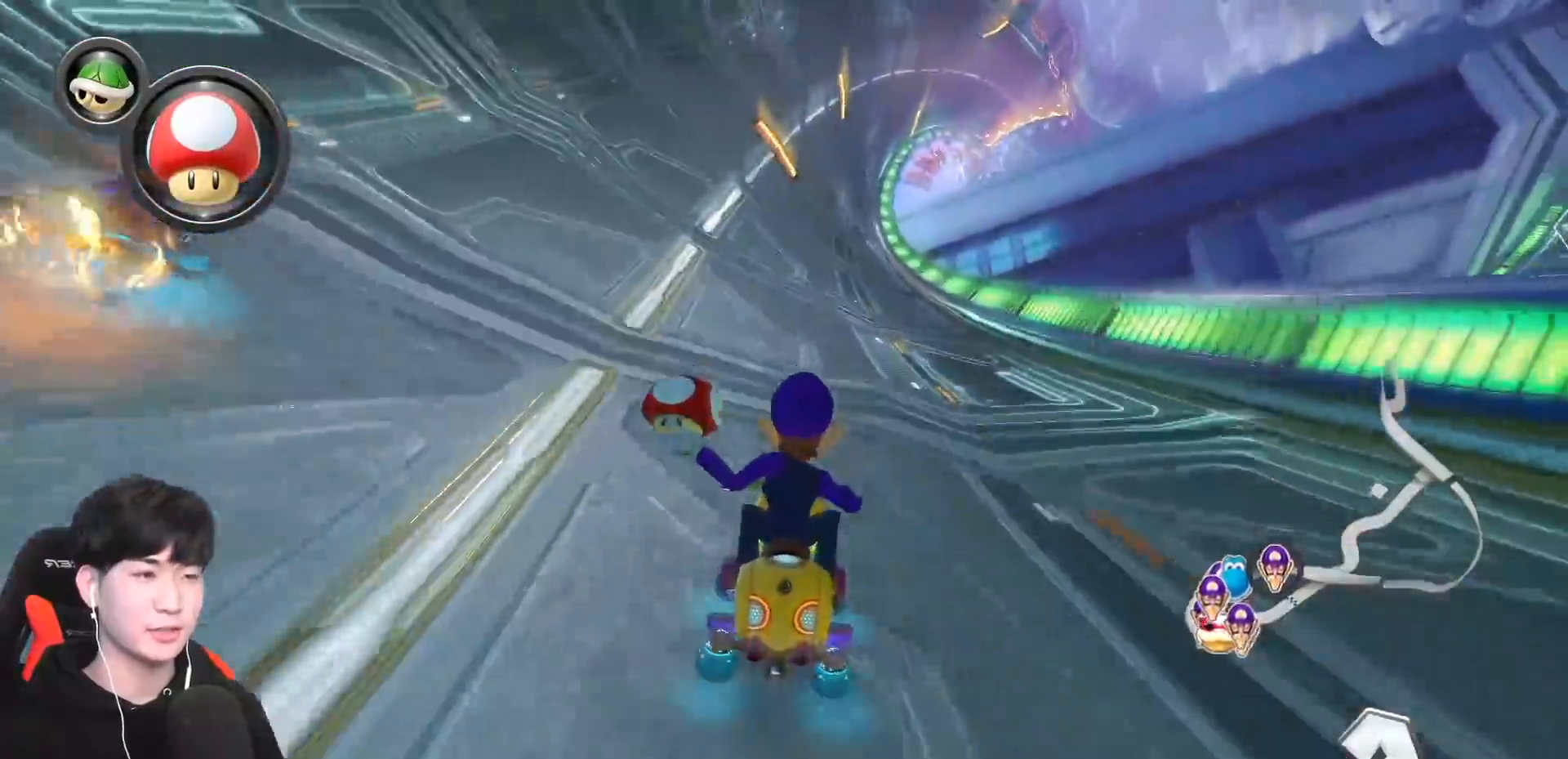
{"buttons": ["A"], "left_stick": "center", "events": [[83, "left_stick", "center"], [250, "left_stick", "left"], [367, "left_stick", "center"]]}
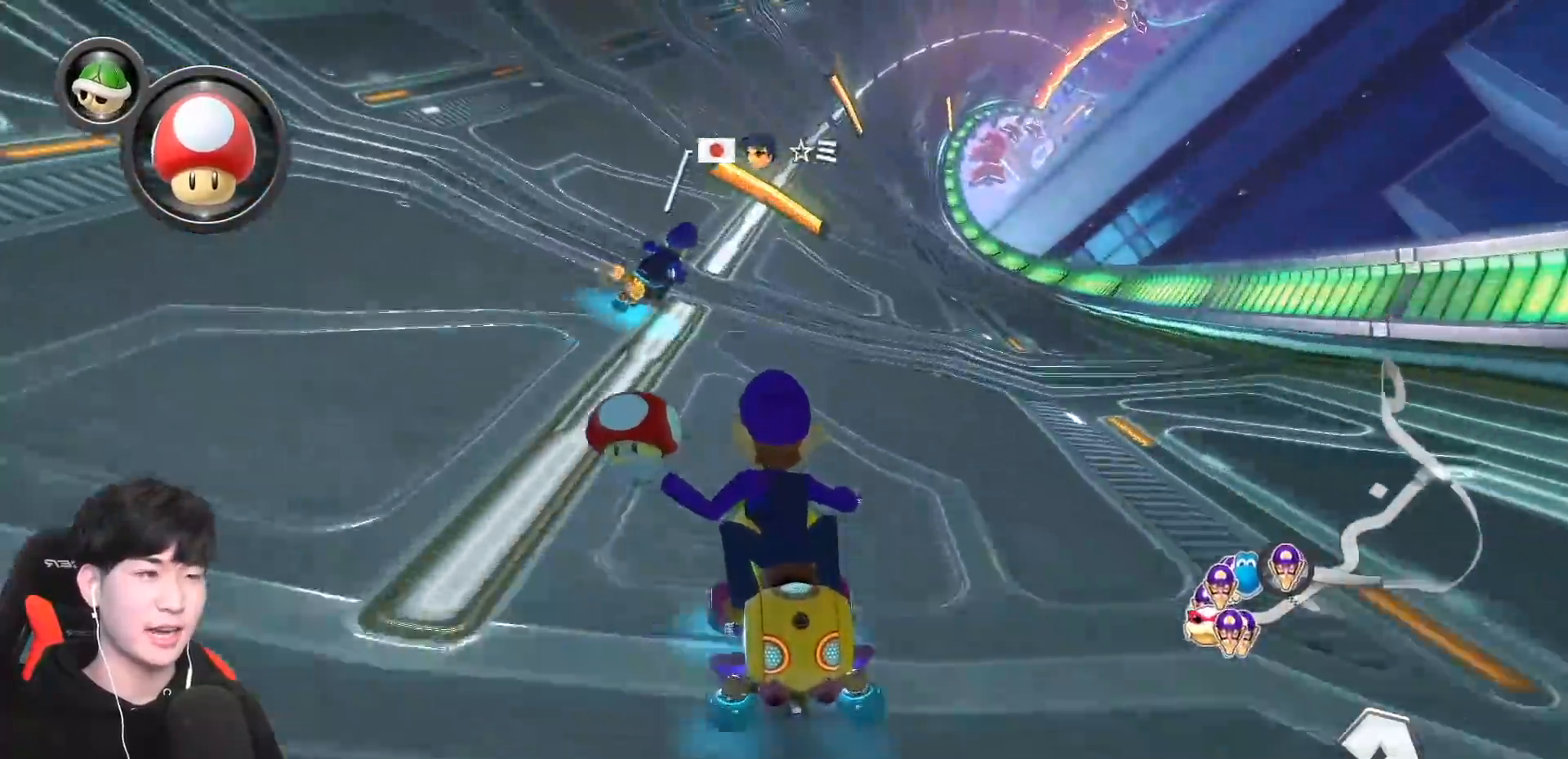
{"buttons": ["A", "B"], "left_stick": "right", "events": [[150, "left_stick", "right"], [333, "B", "down"]]}
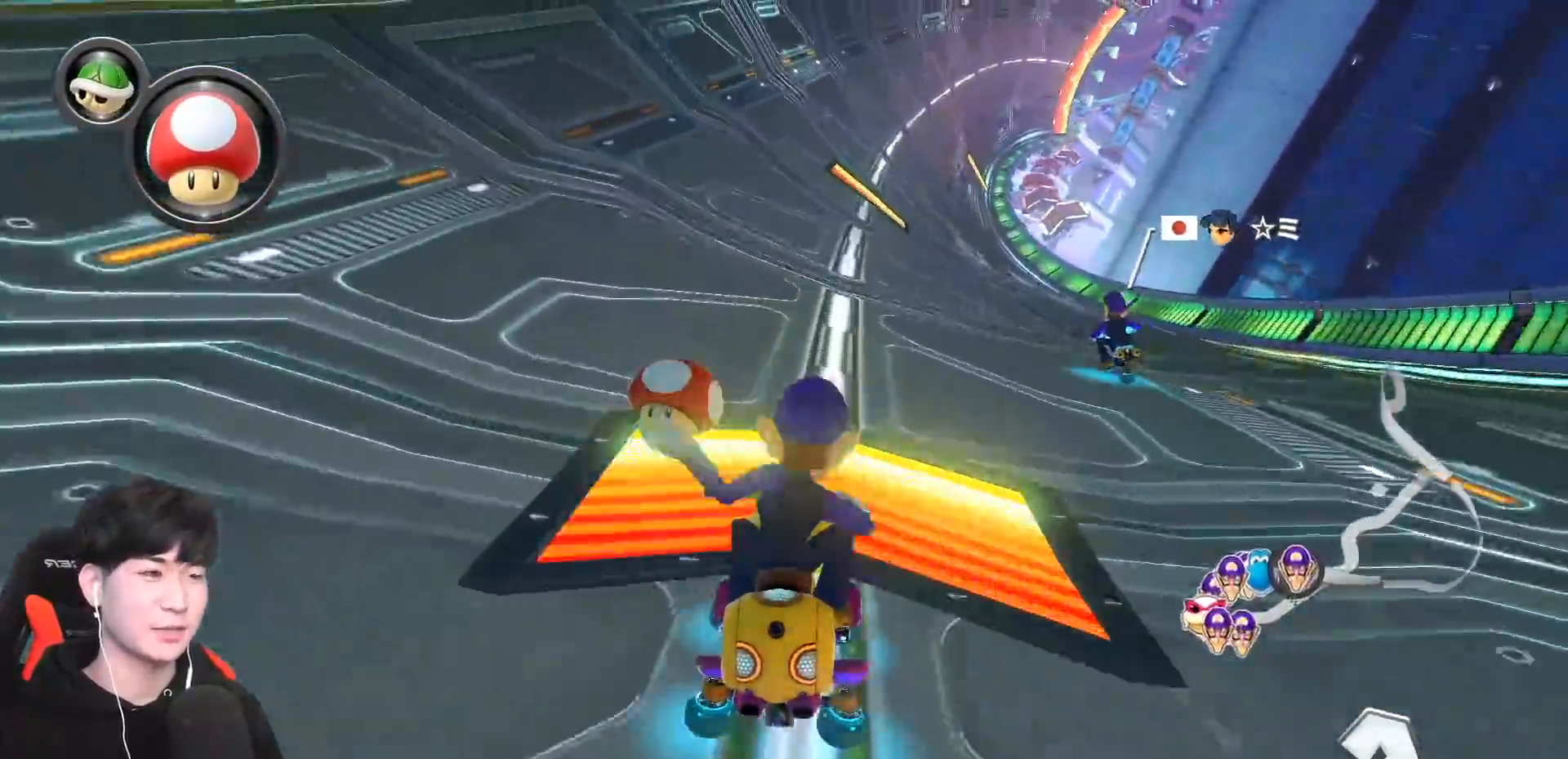
{"buttons": ["A", "B"], "left_stick": "center", "events": [[200, "left_stick", "left"], [300, "left_stick", "right"], [500, "left_stick", "center"]]}
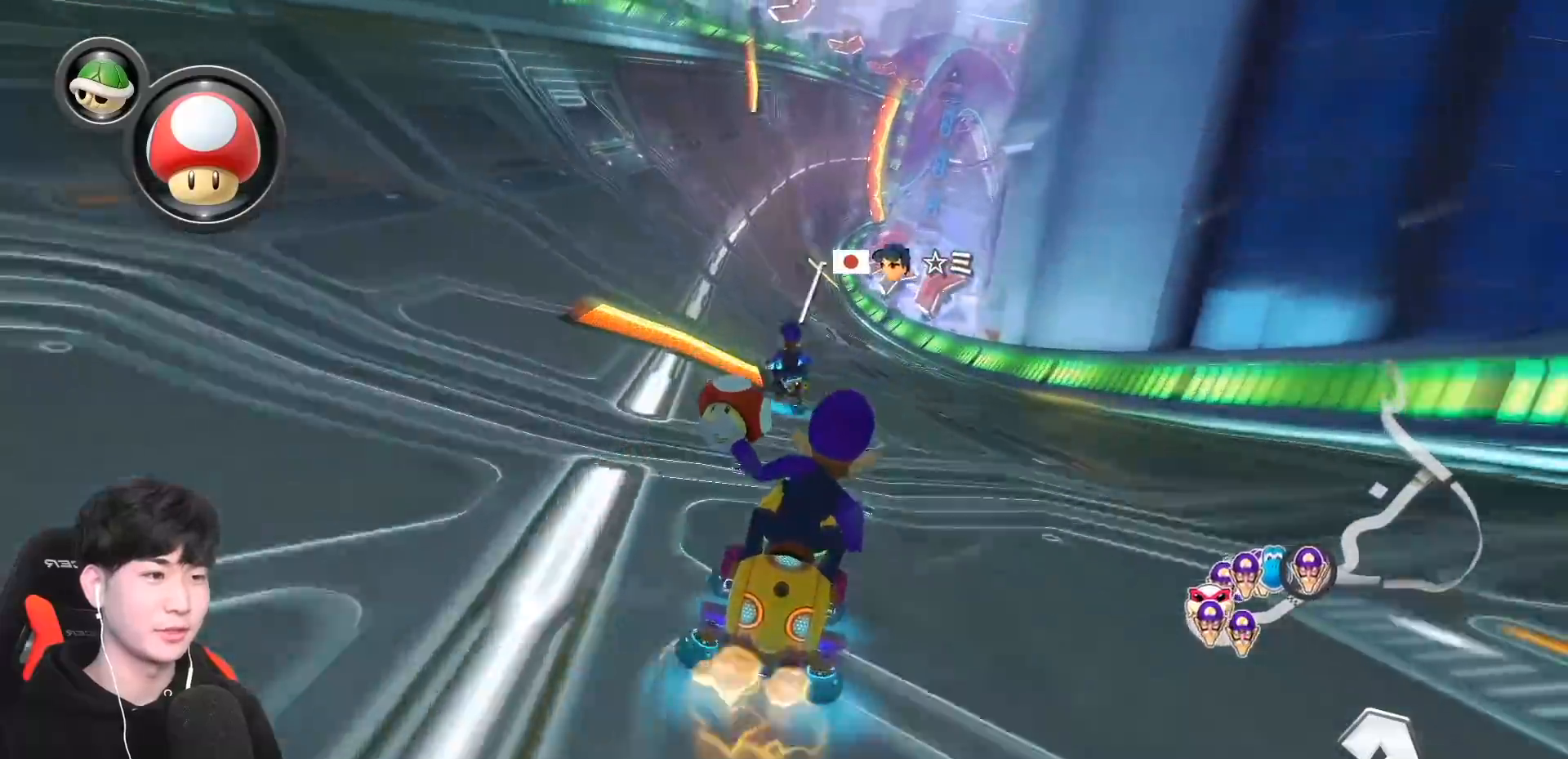
{"buttons": ["A"], "left_stick": "right", "events": [[33, "left_stick", "left"], [50, "B", "up"], [483, "left_stick", "right"]]}
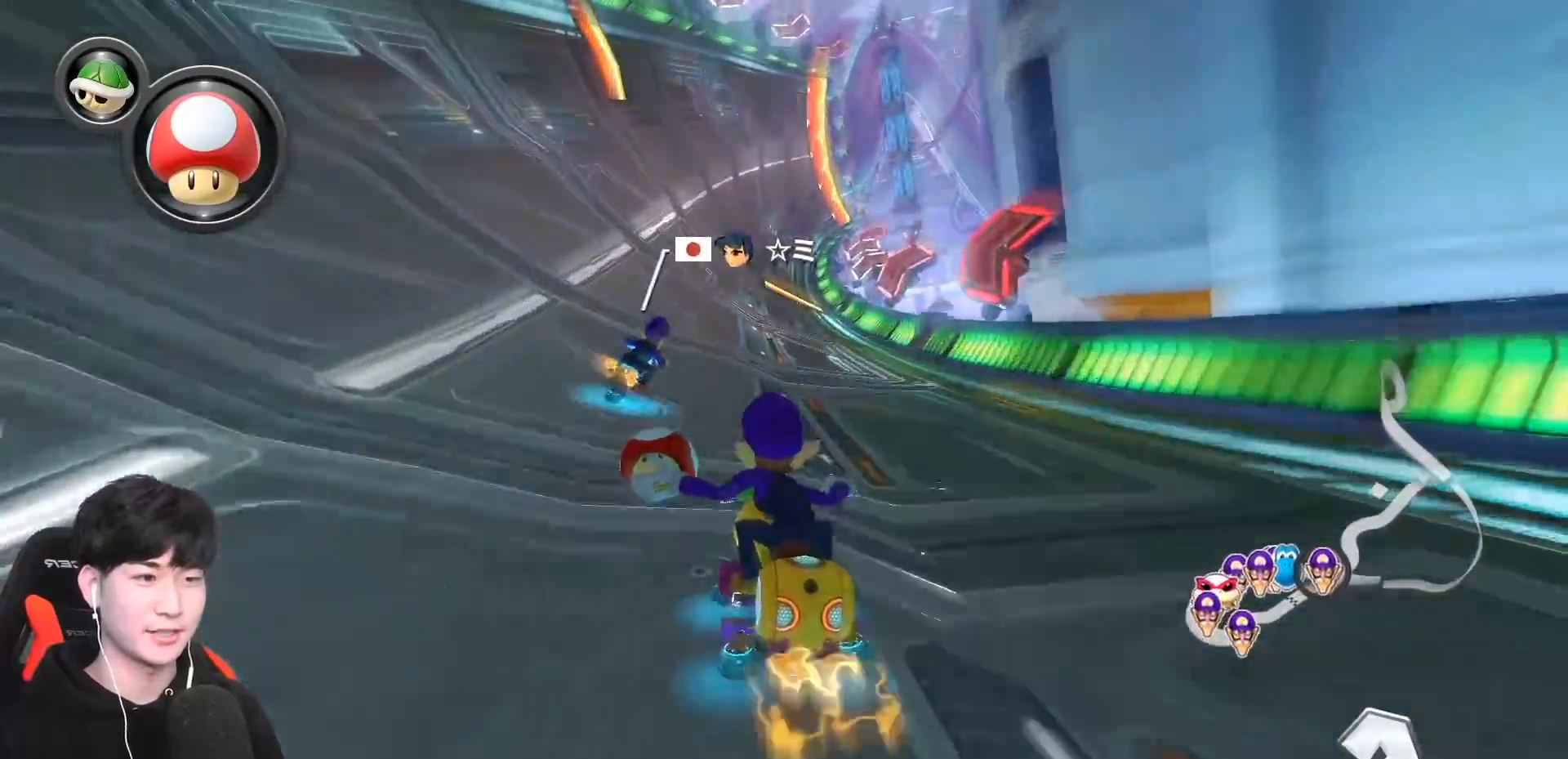
{"buttons": ["A", "B"], "left_stick": "left", "events": [[300, "B", "down"], [400, "left_stick", "left"]]}
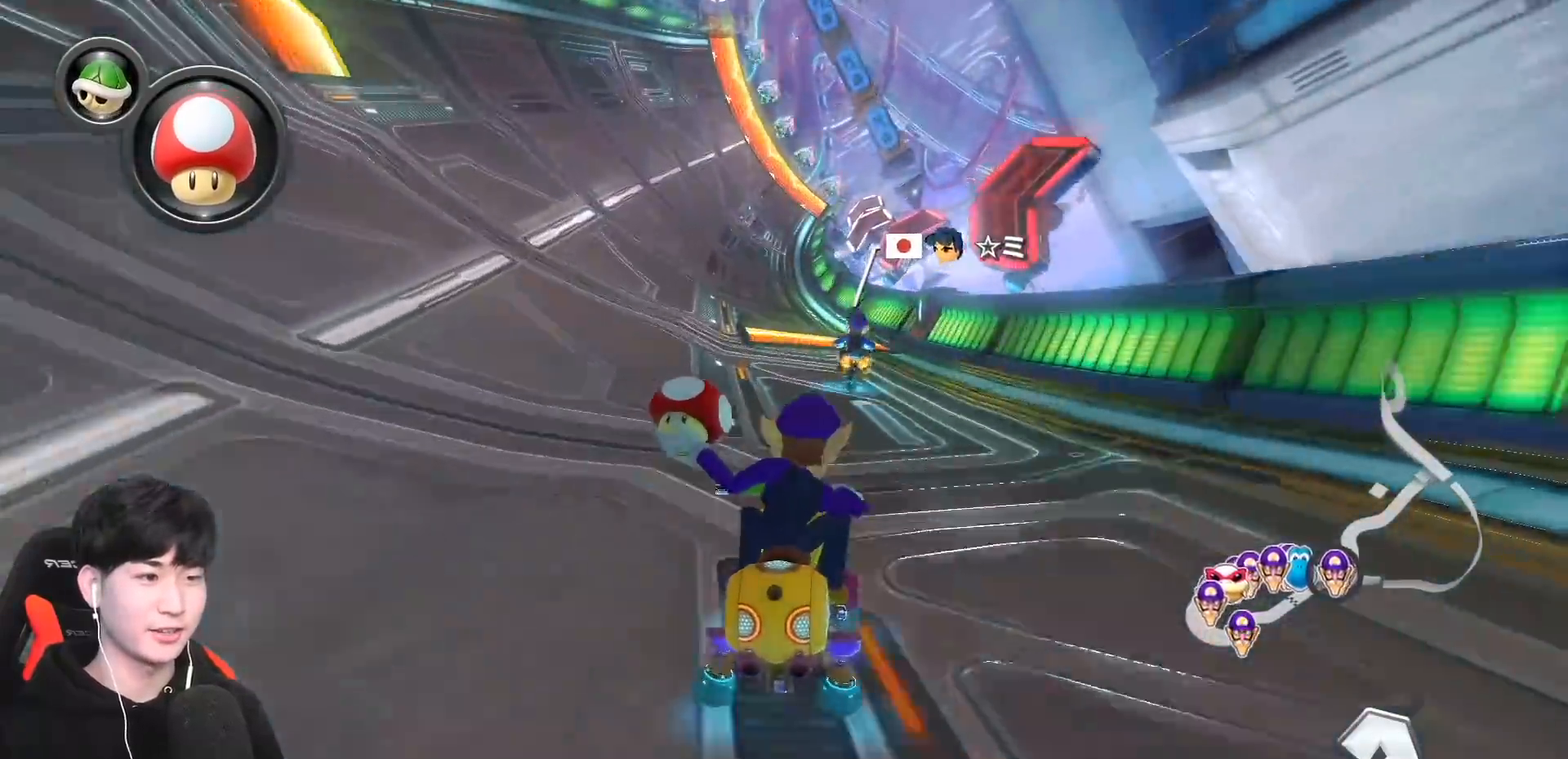
{"buttons": ["A", "X"], "left_stick": "center", "events": [[83, "B", "up"], [117, "left_stick", "center"], [433, "X", "down"]]}
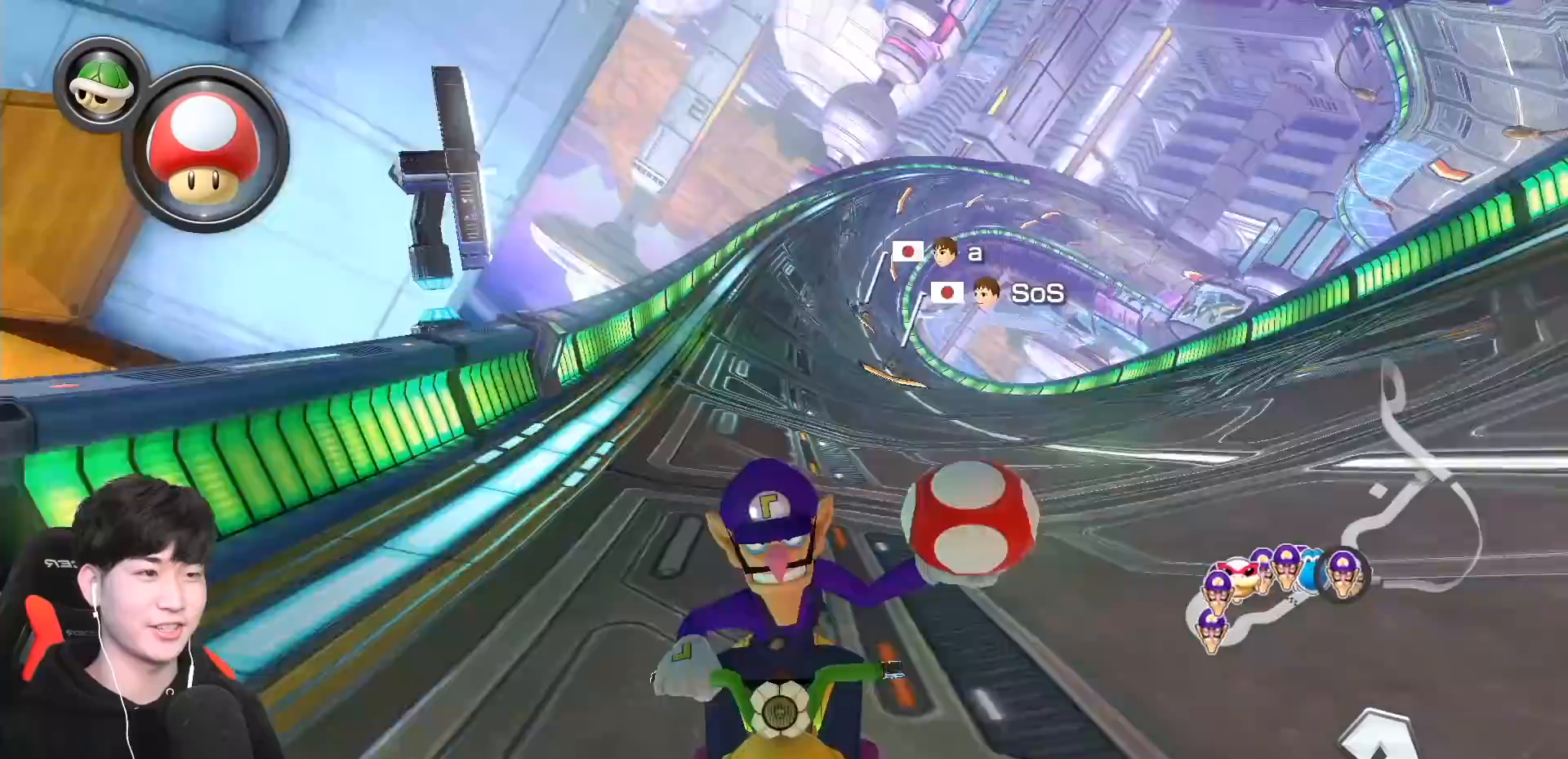
{"buttons": ["A"], "left_stick": "center", "events": [[50, "X", "up"], [50, "left_stick", "left"], [167, "left_stick", "center"], [233, "left_stick", "right"], [317, "X", "down"], [367, "left_stick", "center"], [467, "X", "up"]]}
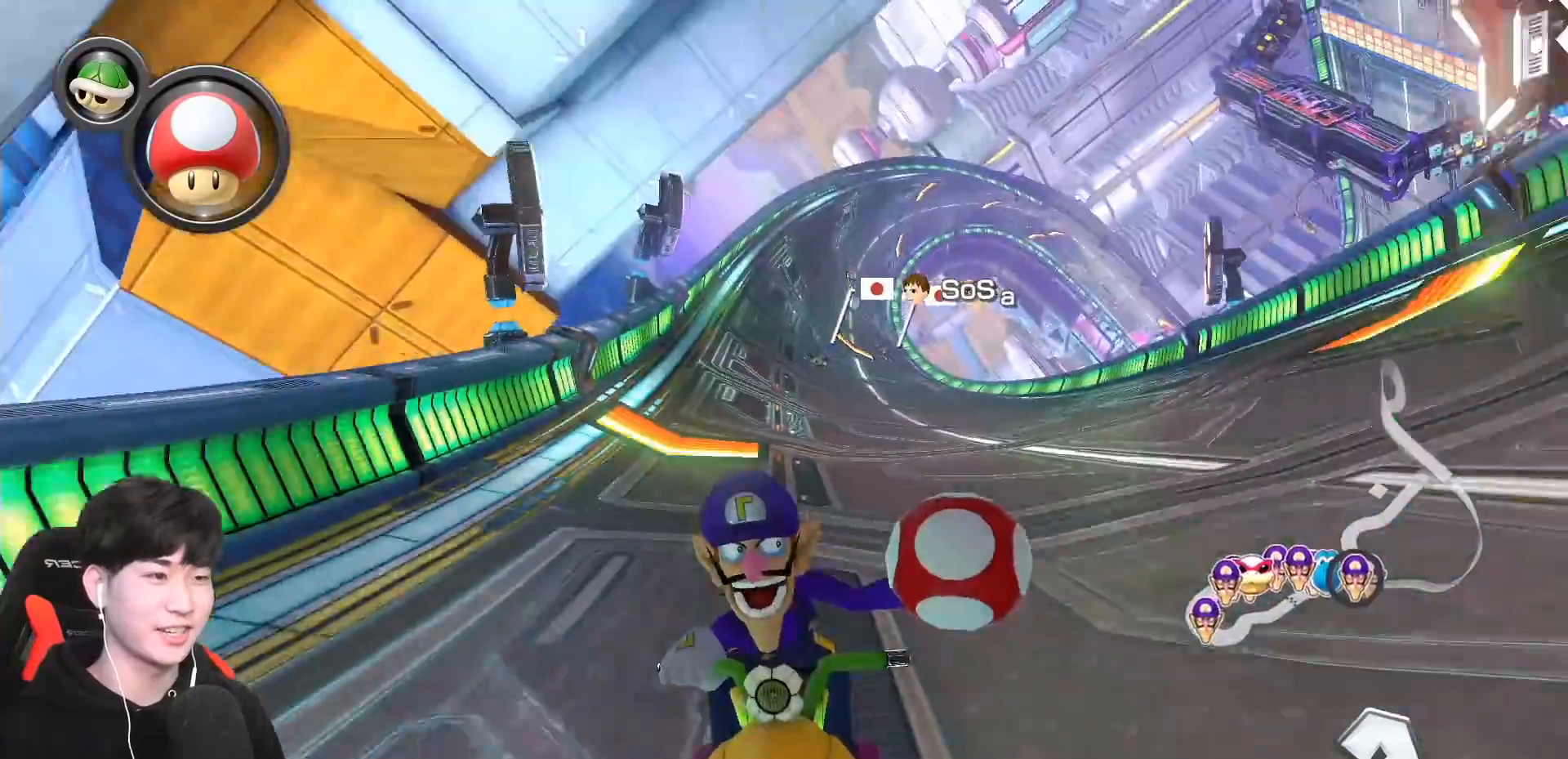
{"buttons": ["A", "X"], "left_stick": "right", "events": [[150, "X", "down"], [167, "left_stick", "down-left"], [267, "left_stick", "center"], [317, "X", "up"], [450, "left_stick", "right"], [467, "X", "down"]]}
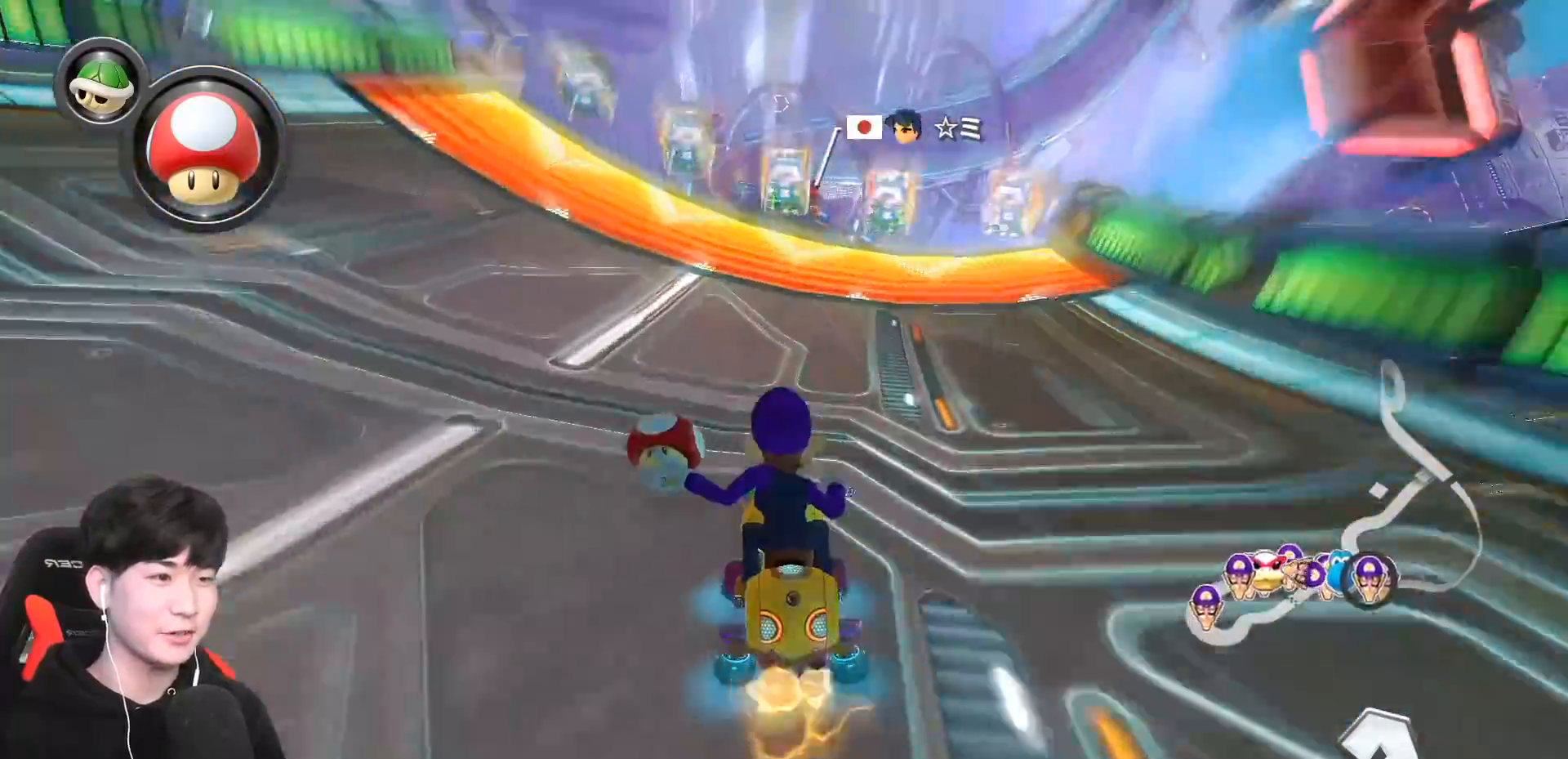
{"buttons": ["A", "R1"], "left_stick": "down", "events": [[17, "left_stick", "center"], [117, "X", "up"], [217, "left_stick", "down"], [300, "R1", "down"]]}
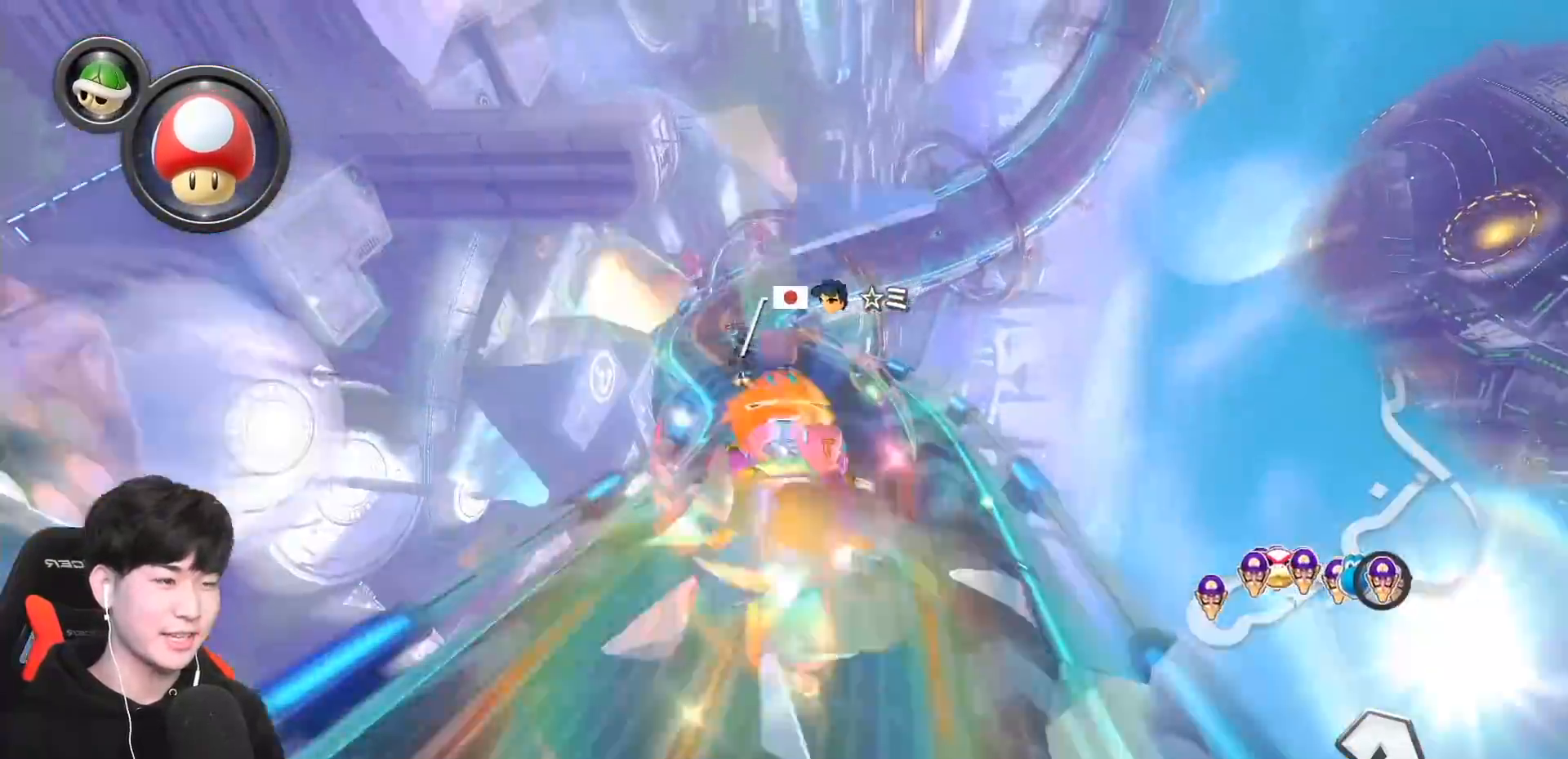
{"buttons": ["A"], "left_stick": "center", "events": [[17, "R1", "up"], [83, "left_stick", "center"]]}
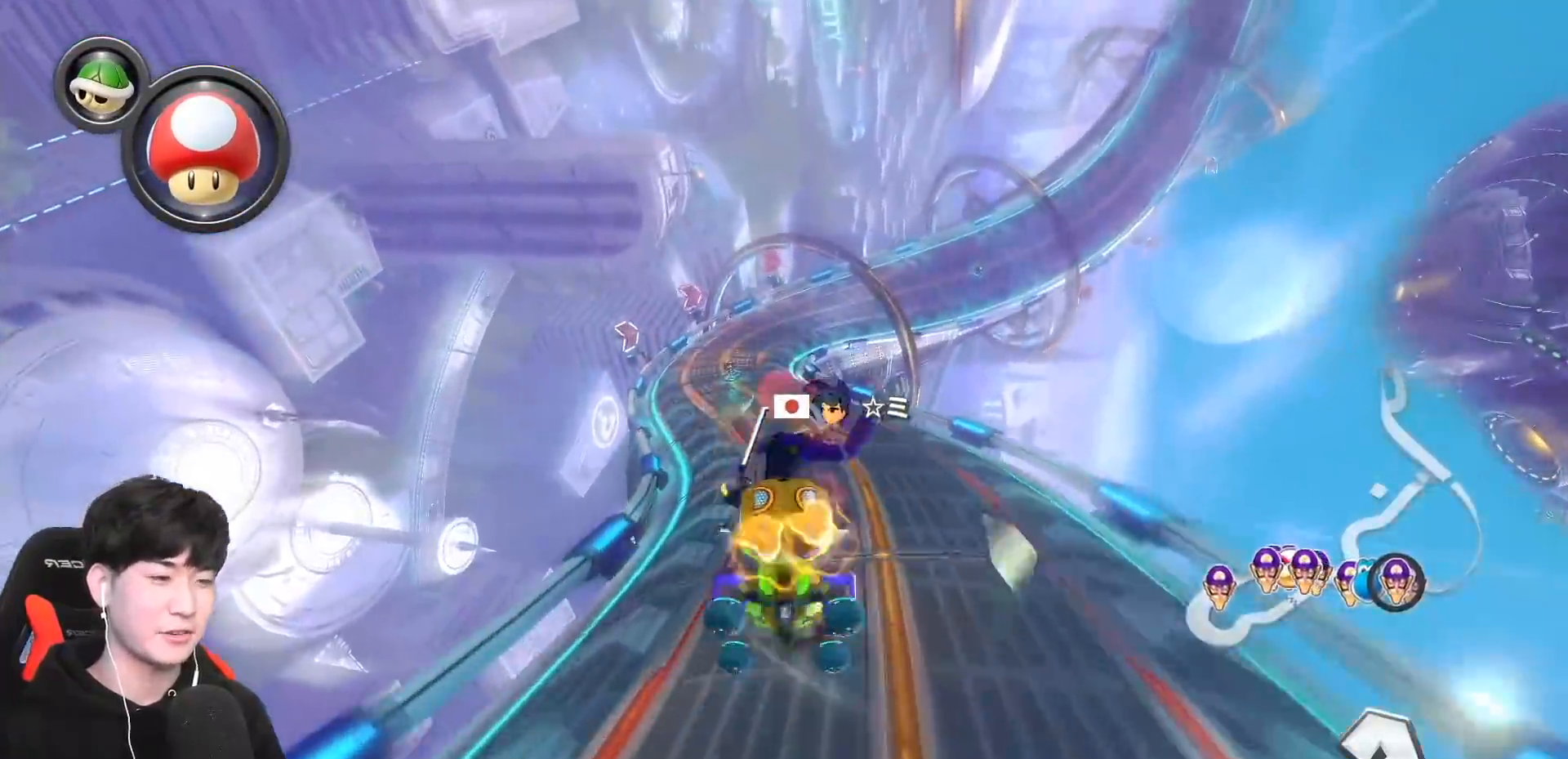
{"buttons": ["A", "R1"], "left_stick": "up-right", "events": [[83, "R1", "down"], [183, "left_stick", "right"], [250, "left_stick", "up-right"]]}
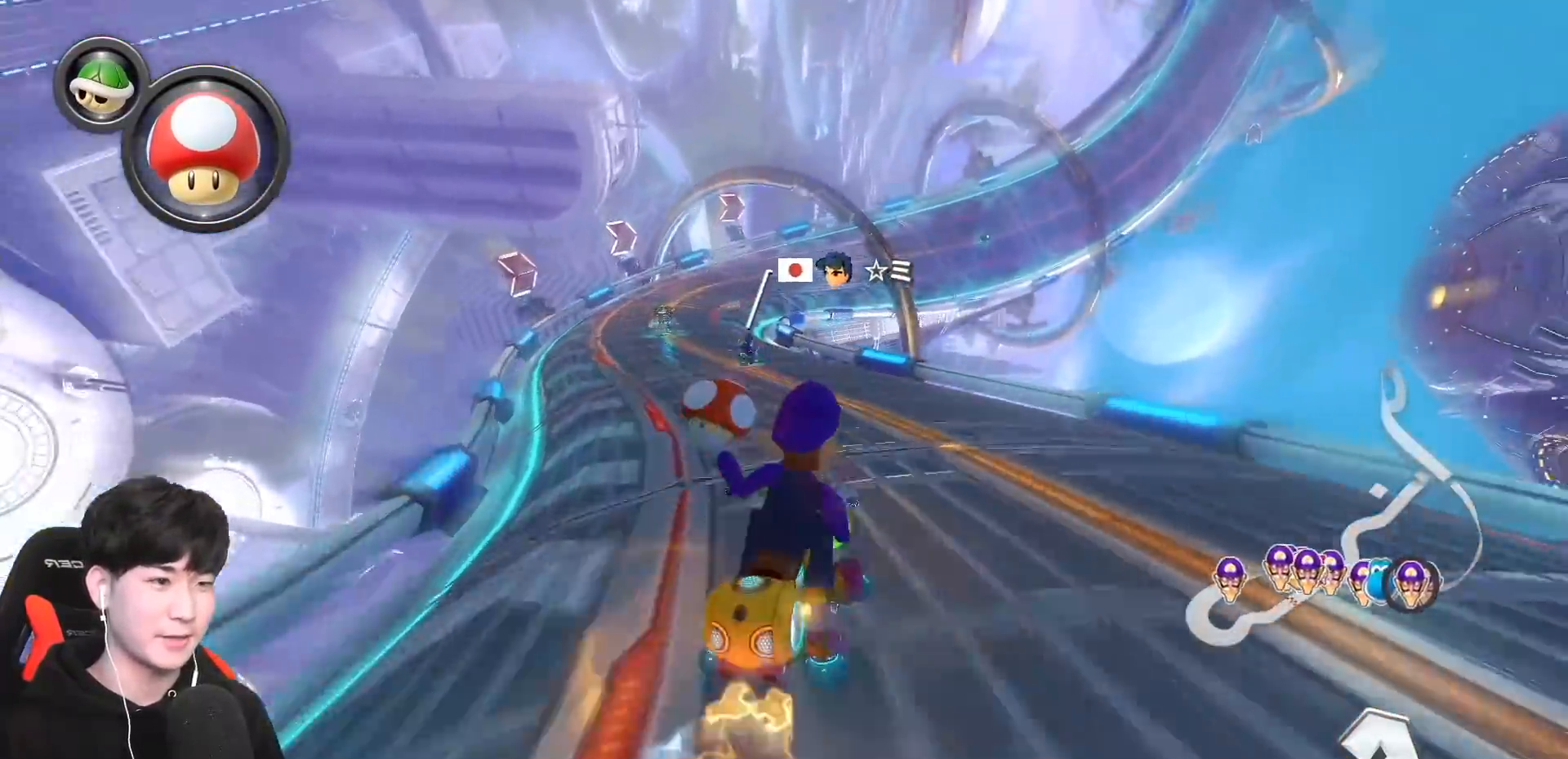
{"buttons": ["A", "R1"], "left_stick": "left", "events": [[33, "left_stick", "left"], [167, "left_stick", "right"], [250, "left_stick", "left"]]}